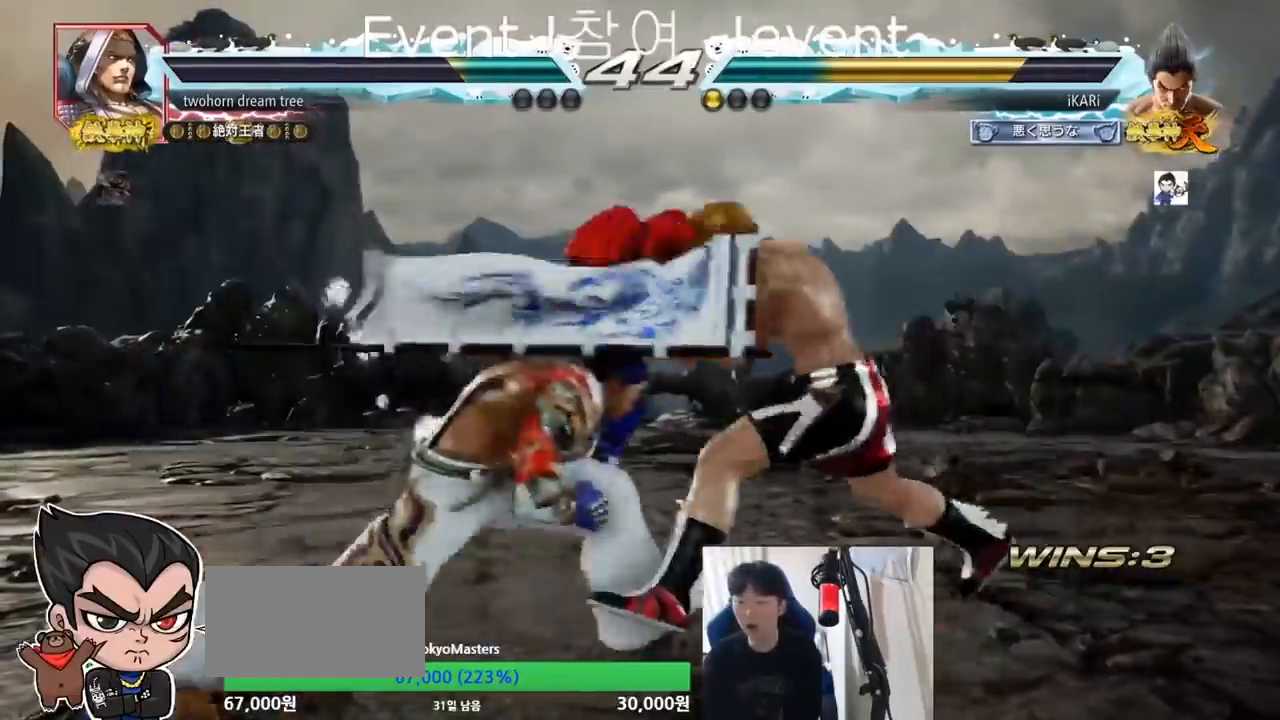
Gameplay with a controller (arcade stick); each line is a JSON object with the inputs held at the frame after it. "events" lists button and stick changes between this image and that frame as [ms after this image, input, new state], when the widget could be followed in between. Not read: L3 R3.
{"buttons": [], "left_stick": "center", "events": [[100, "R2", "up"], [133, "left_stick", "center"], [167, "TRIANGLE", "down"], [233, "TRIANGLE", "up"], [267, "TRIANGLE", "down"], [333, "TRIANGLE", "up"]]}
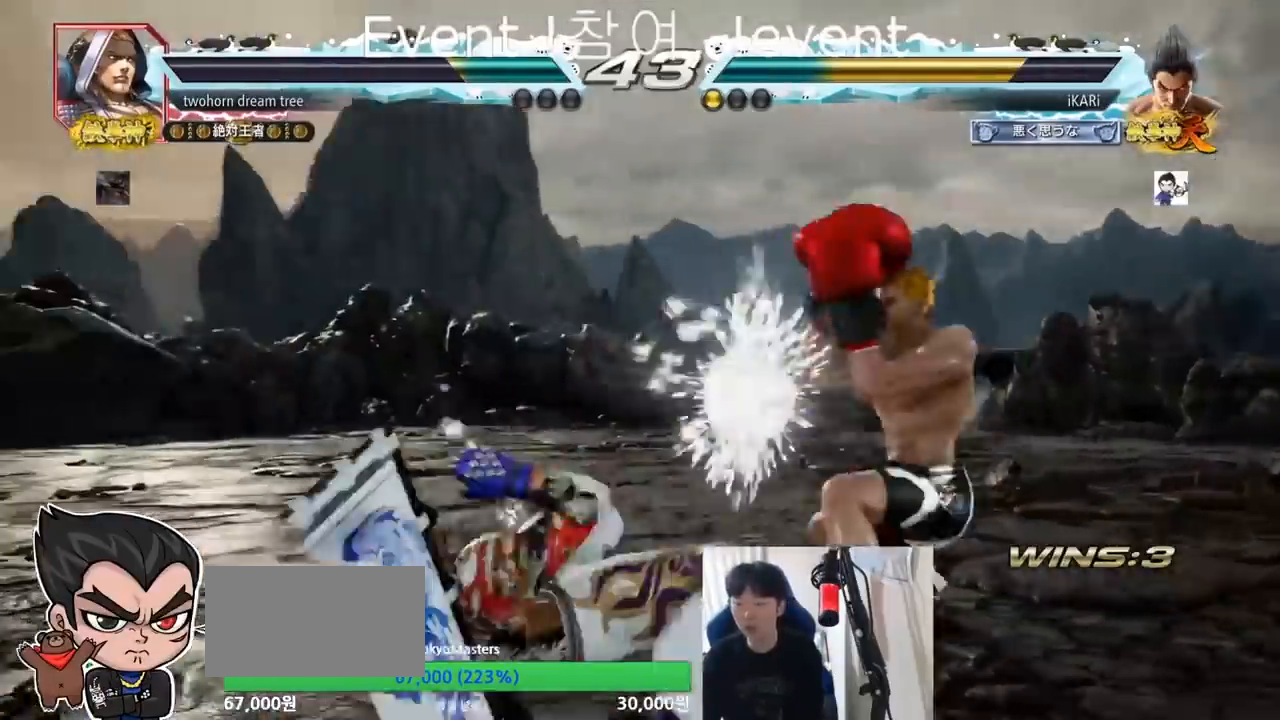
{"buttons": [], "left_stick": "left", "events": [[267, "left_stick", "left"]]}
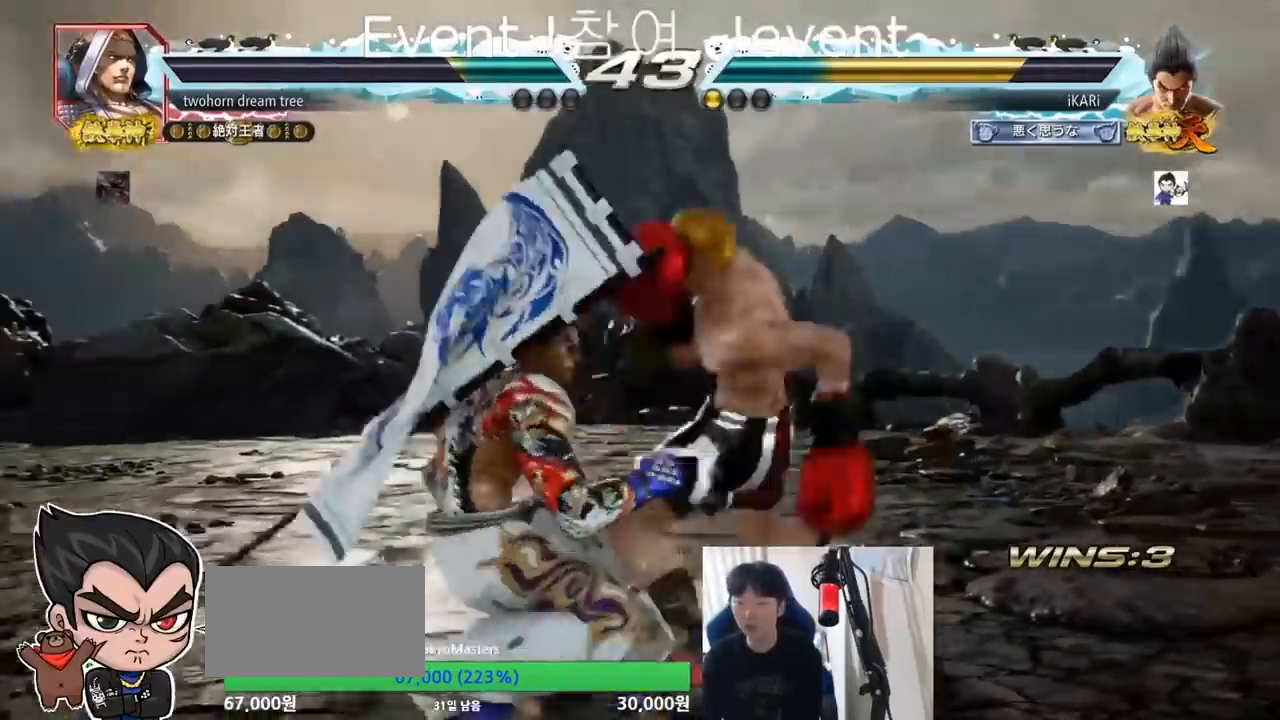
{"buttons": [], "left_stick": "center", "events": [[267, "SQUARE", "down"], [267, "TRIANGLE", "down"], [400, "SQUARE", "up"], [400, "TRIANGLE", "up"], [433, "left_stick", "center"]]}
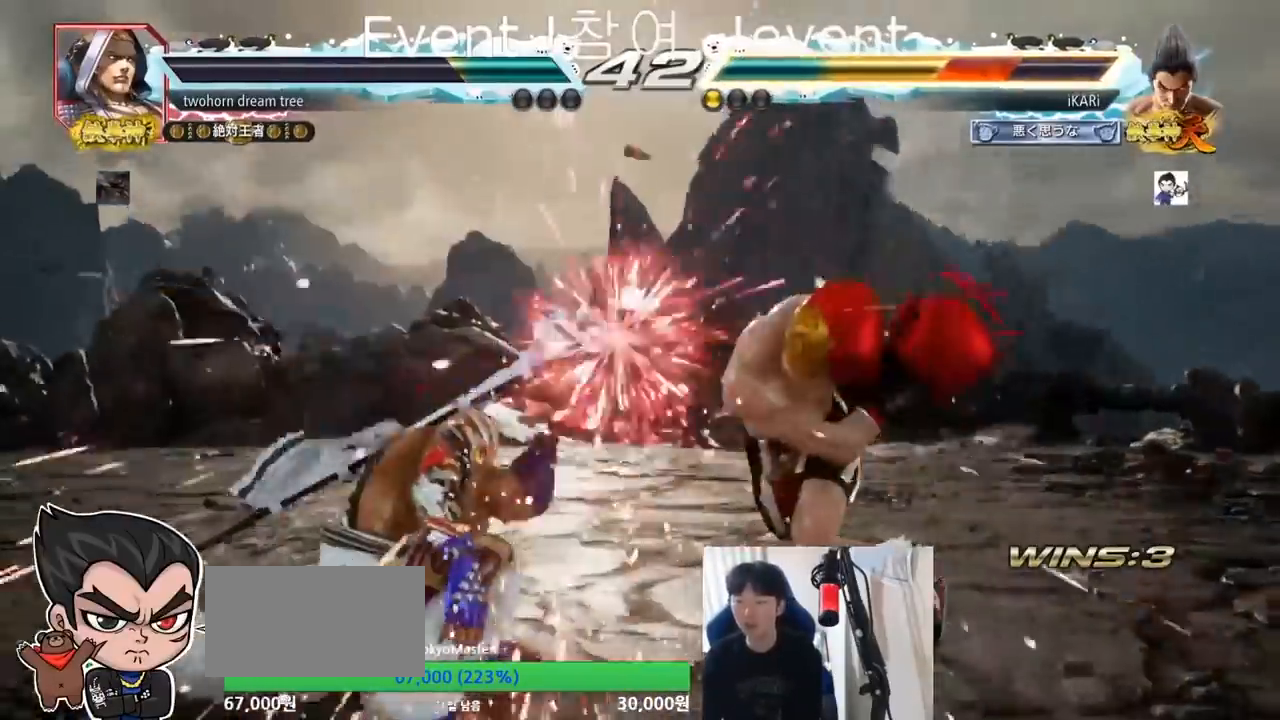
{"buttons": ["TRIANGLE"], "left_stick": "down-right", "events": [[167, "left_stick", "right"], [267, "left_stick", "down-right"], [333, "R2", "down"], [400, "R2", "up"], [467, "R1", "down"], [467, "TRIANGLE", "down"], [500, "R1", "up"]]}
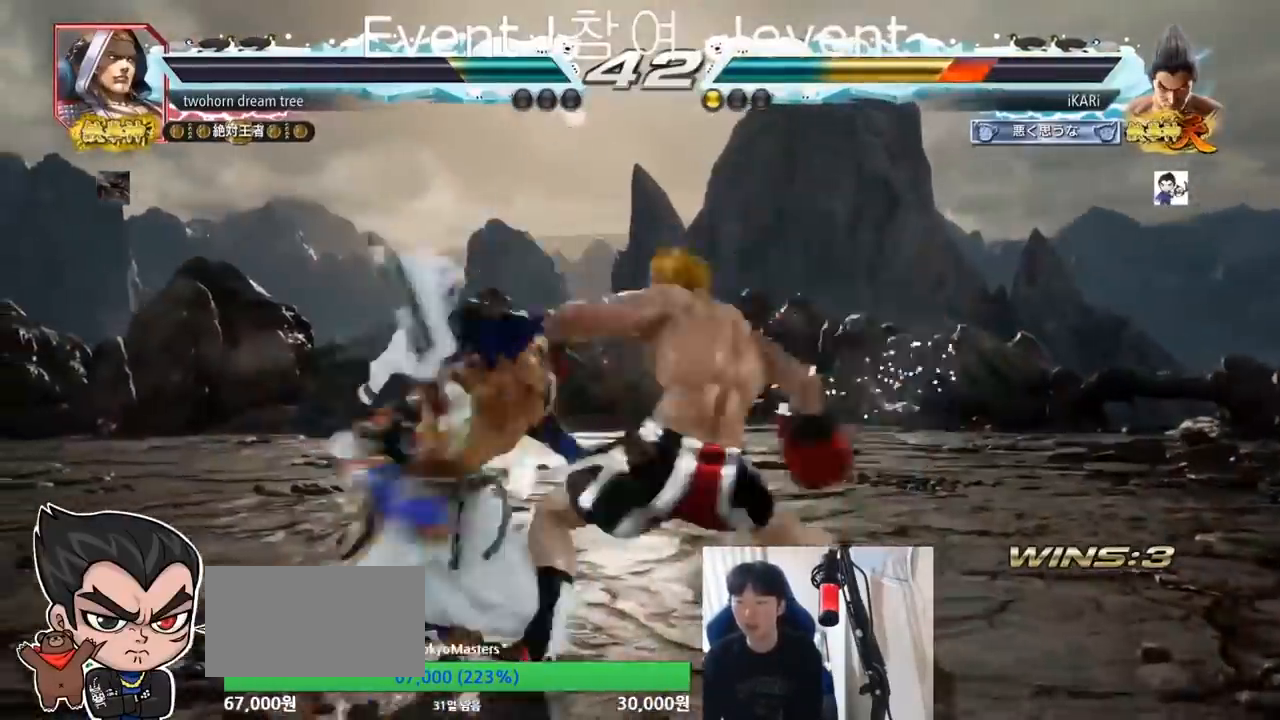
{"buttons": [], "left_stick": "left", "events": [[33, "TRIANGLE", "up"], [67, "TRIANGLE", "down"], [67, "left_stick", "center"], [133, "TRIANGLE", "up"], [300, "left_stick", "left"]]}
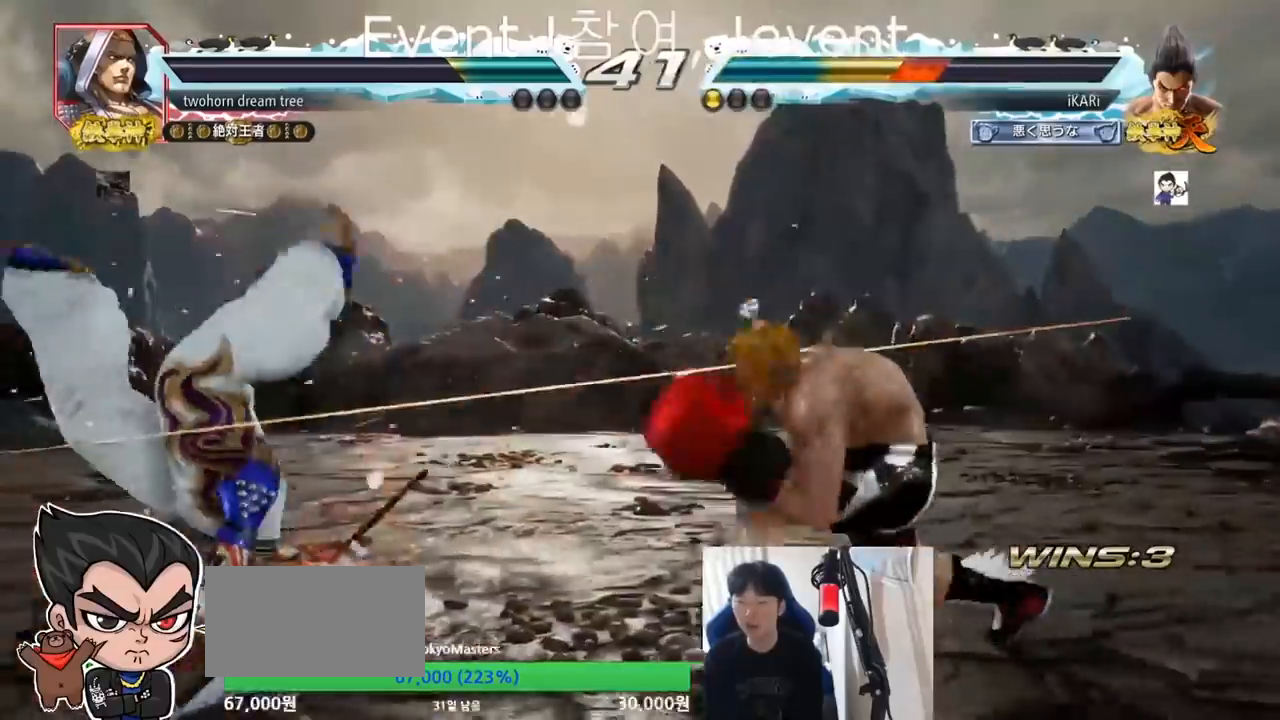
{"buttons": ["TRIANGLE"], "left_stick": "center", "events": [[67, "SQUARE", "down"], [100, "left_stick", "center"], [133, "SQUARE", "up"], [133, "TRIANGLE", "down"], [200, "SQUARE", "down"], [200, "TRIANGLE", "up"], [367, "SQUARE", "up"], [367, "TRIANGLE", "down"], [433, "SQUARE", "down"], [467, "SQUARE", "up"]]}
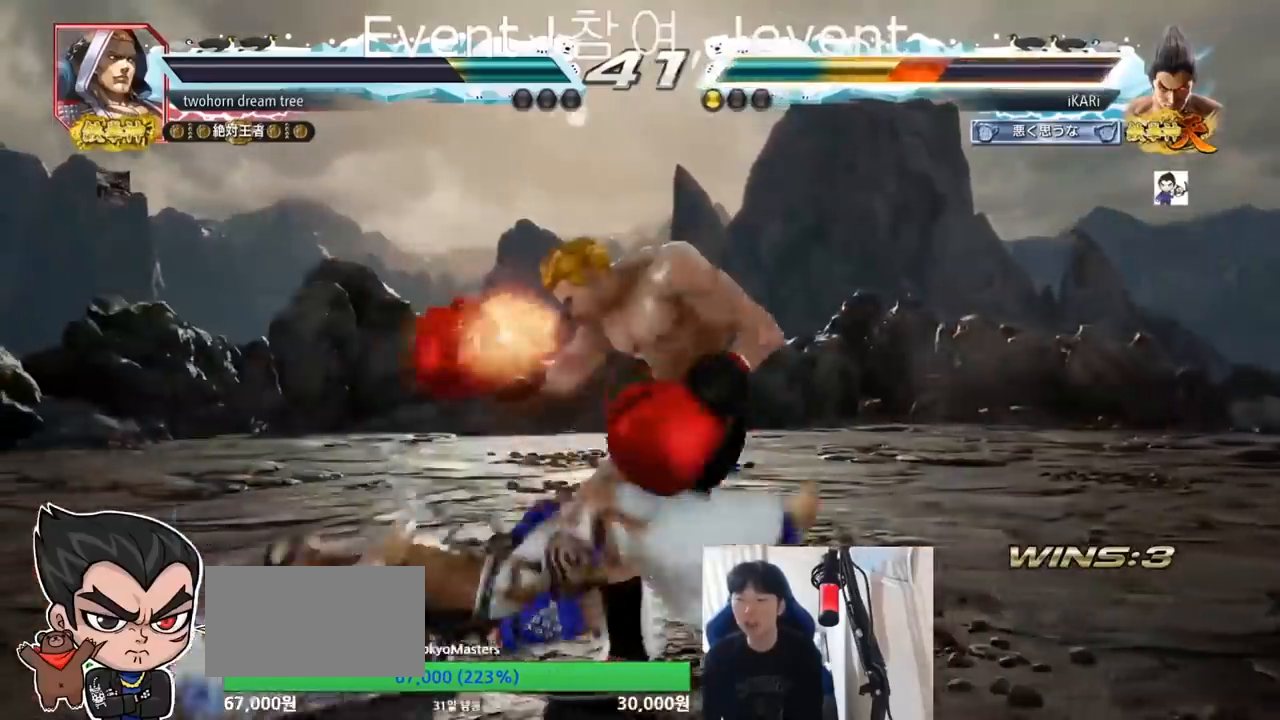
{"buttons": [], "left_stick": "center", "events": [[33, "SQUARE", "down"], [100, "SQUARE", "up"], [133, "SQUARE", "down"], [200, "SQUARE", "up"], [267, "TRIANGLE", "up"]]}
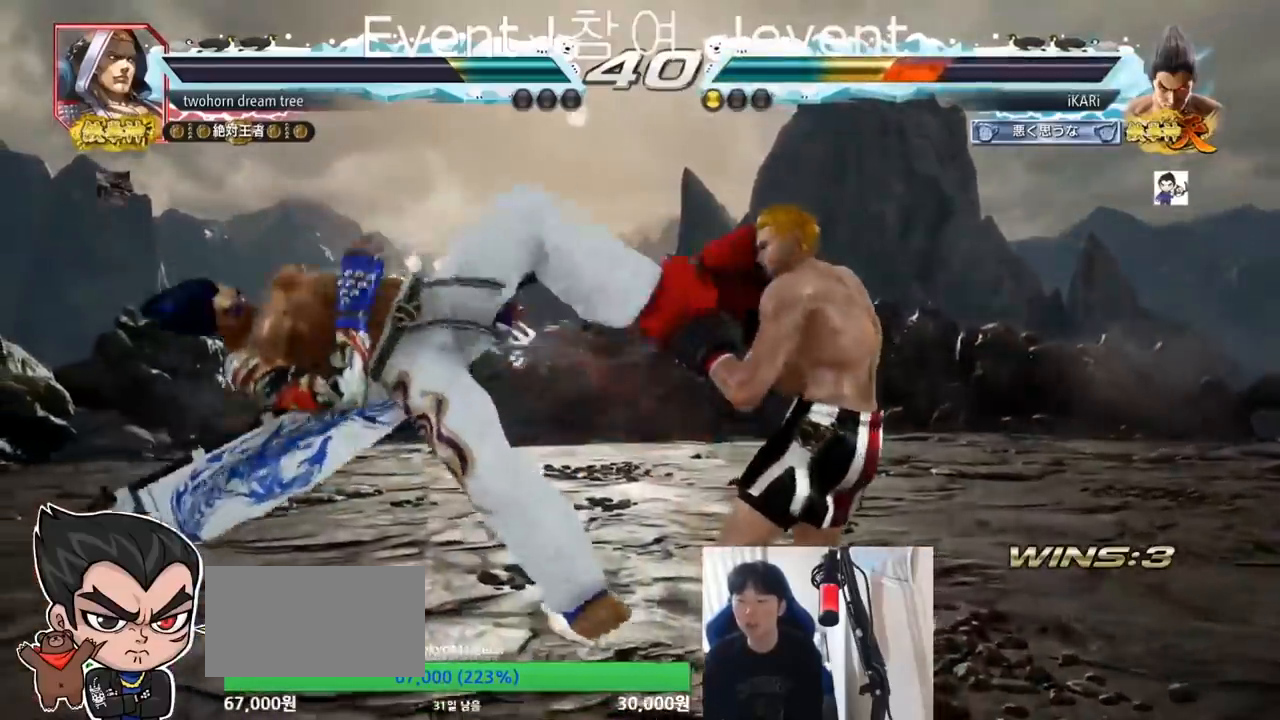
{"buttons": [], "left_stick": "center", "events": [[33, "TRIANGLE", "down"], [67, "TRIANGLE", "up"], [167, "TRIANGLE", "down"], [200, "SQUARE", "down"], [200, "TRIANGLE", "up"], [300, "SQUARE", "up"], [300, "TRIANGLE", "down"], [333, "SQUARE", "down"], [400, "SQUARE", "up"], [467, "TRIANGLE", "up"]]}
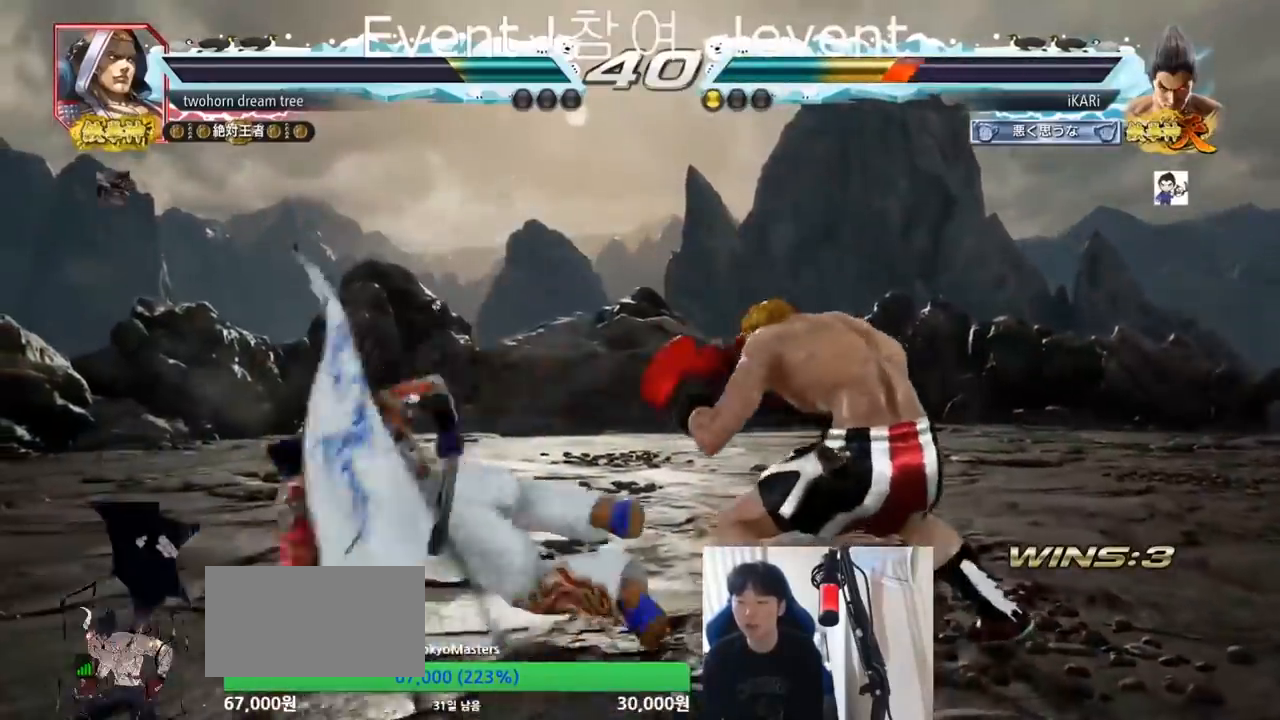
{"buttons": [], "left_stick": "left", "events": [[400, "left_stick", "left"]]}
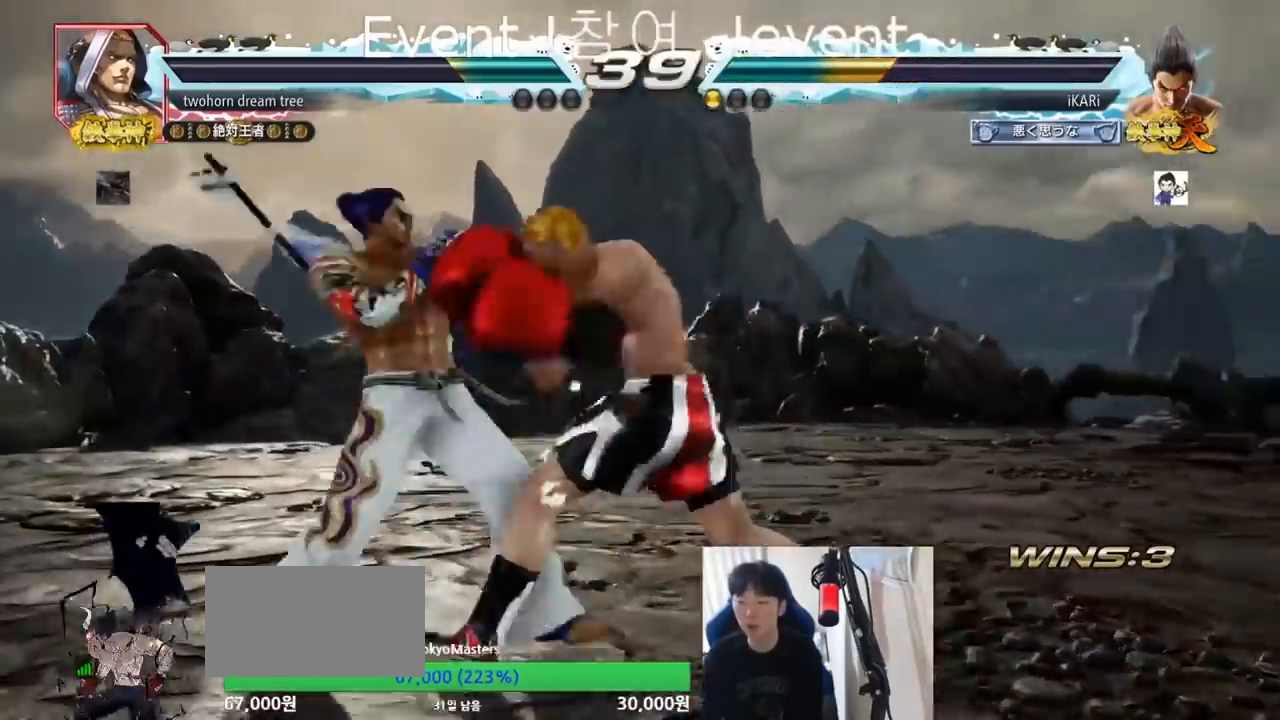
{"buttons": [], "left_stick": "left", "events": [[67, "left_stick", "down"], [300, "left_stick", "left"], [400, "left_stick", "center"], [467, "left_stick", "left"]]}
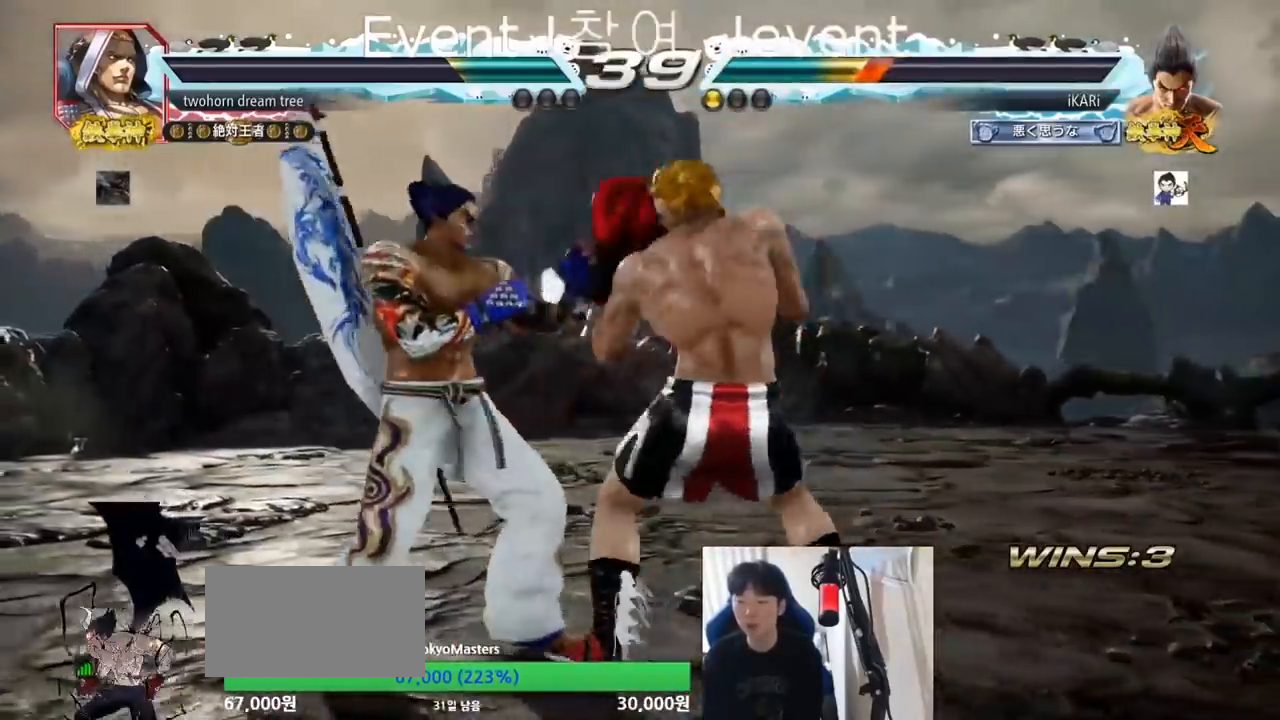
{"buttons": ["SQUARE"], "left_stick": "center", "events": [[433, "left_stick", "center"], [467, "SQUARE", "down"]]}
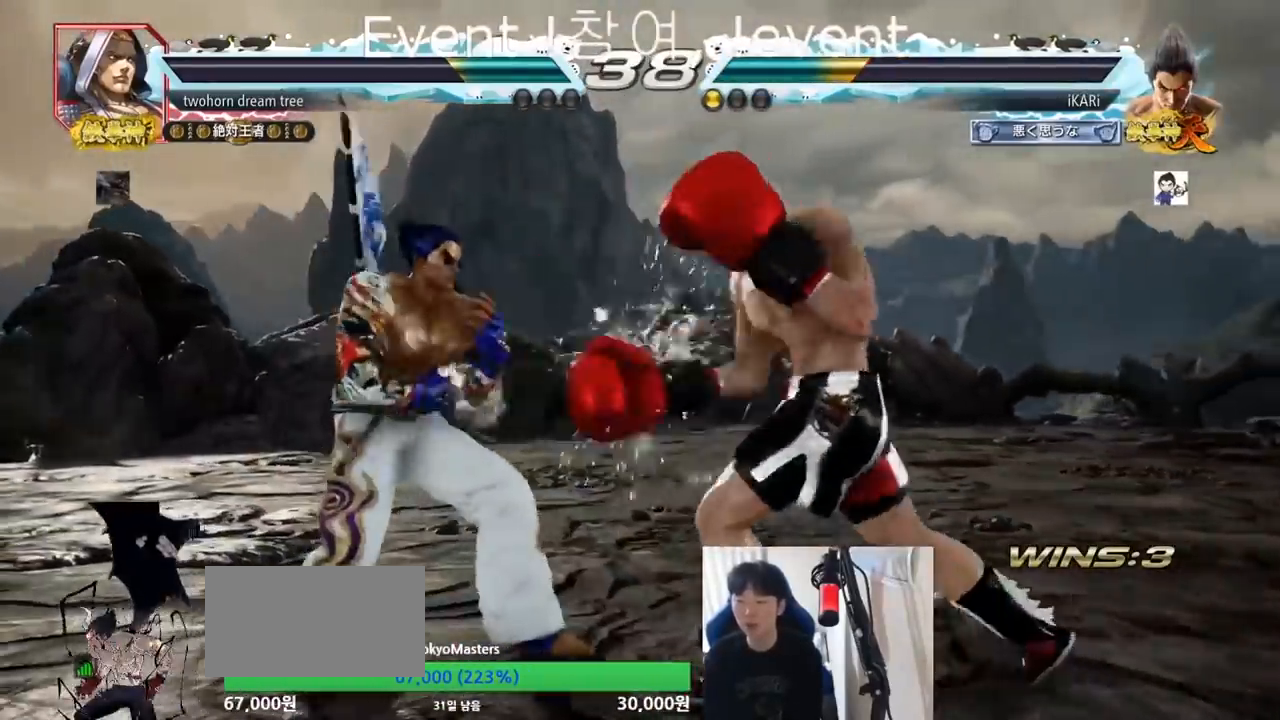
{"buttons": [], "left_stick": "center", "events": [[33, "SQUARE", "up"], [67, "SQUARE", "down"], [133, "SQUARE", "up"]]}
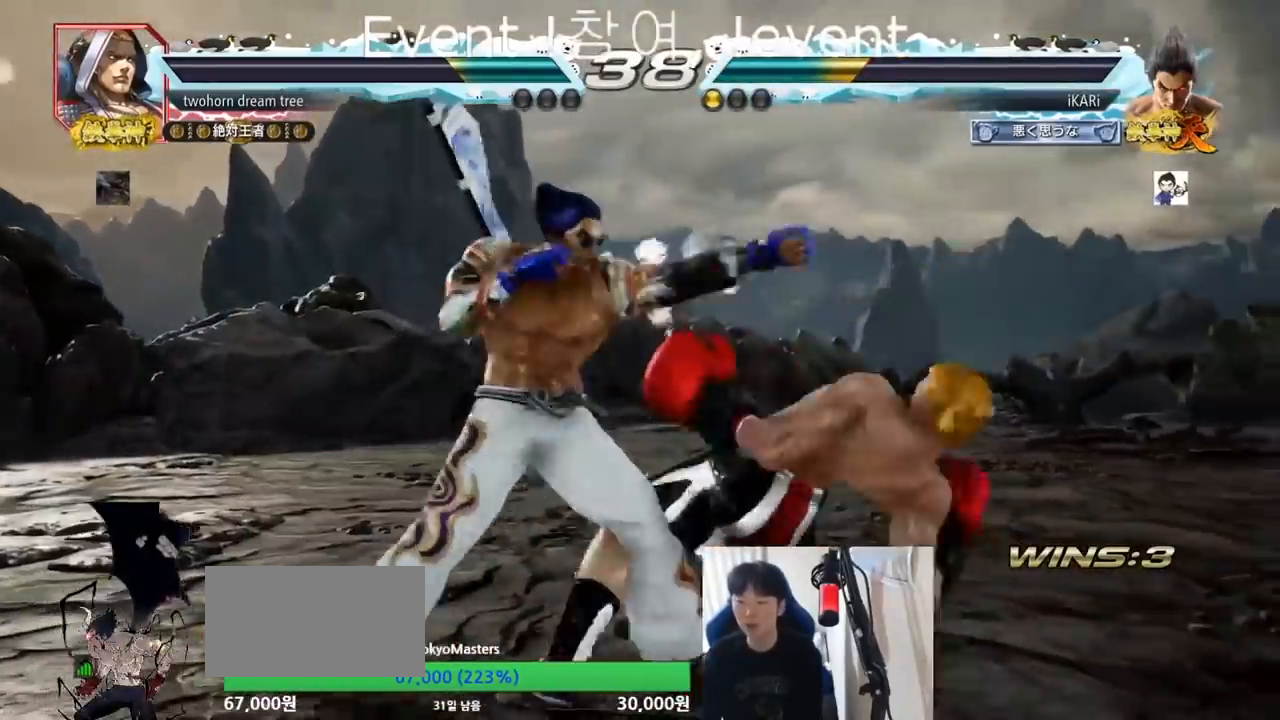
{"buttons": [], "left_stick": "center", "events": [[167, "left_stick", "left"], [500, "left_stick", "center"]]}
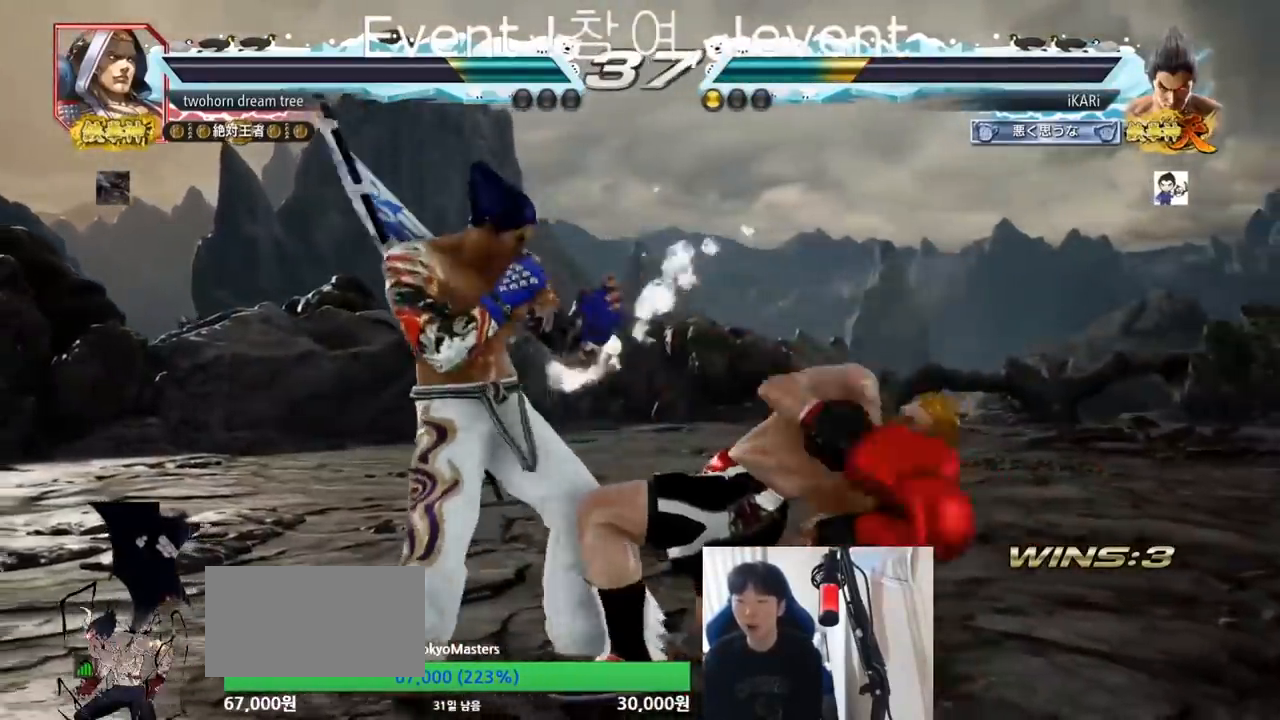
{"buttons": [], "left_stick": "down-right", "events": [[167, "left_stick", "down-right"], [200, "CIRCLE", "down"], [267, "CIRCLE", "up"], [400, "SQUARE", "down"], [433, "SQUARE", "up"]]}
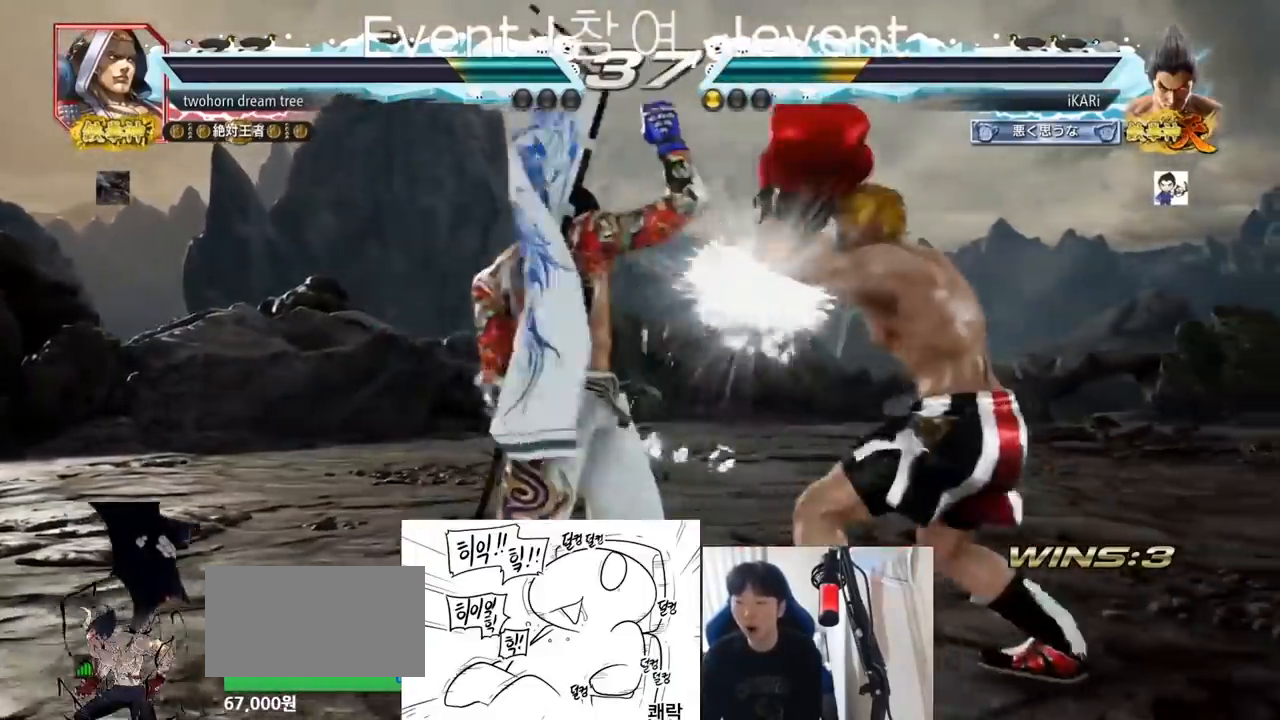
{"buttons": [], "left_stick": "down", "events": [[33, "SQUARE", "down"], [100, "SQUARE", "up"], [133, "left_stick", "center"], [300, "left_stick", "down"]]}
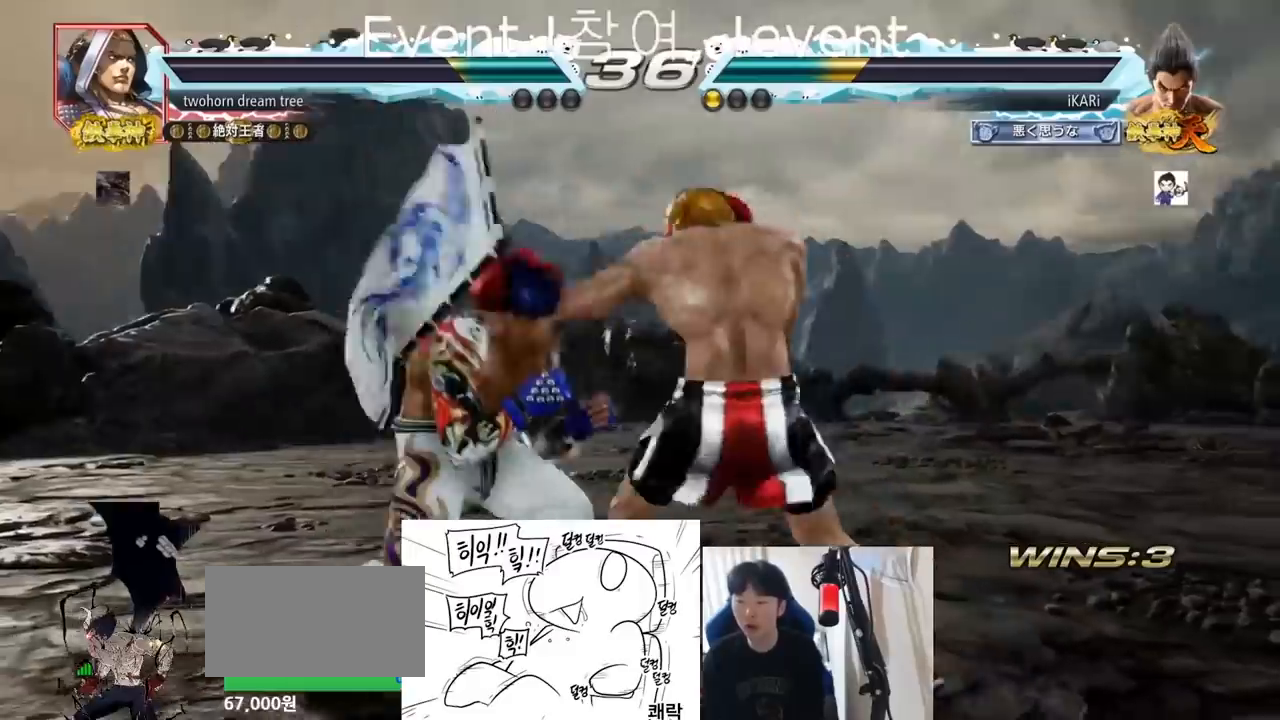
{"buttons": ["SQUARE"], "left_stick": "center", "events": [[433, "left_stick", "center"], [467, "SQUARE", "down"]]}
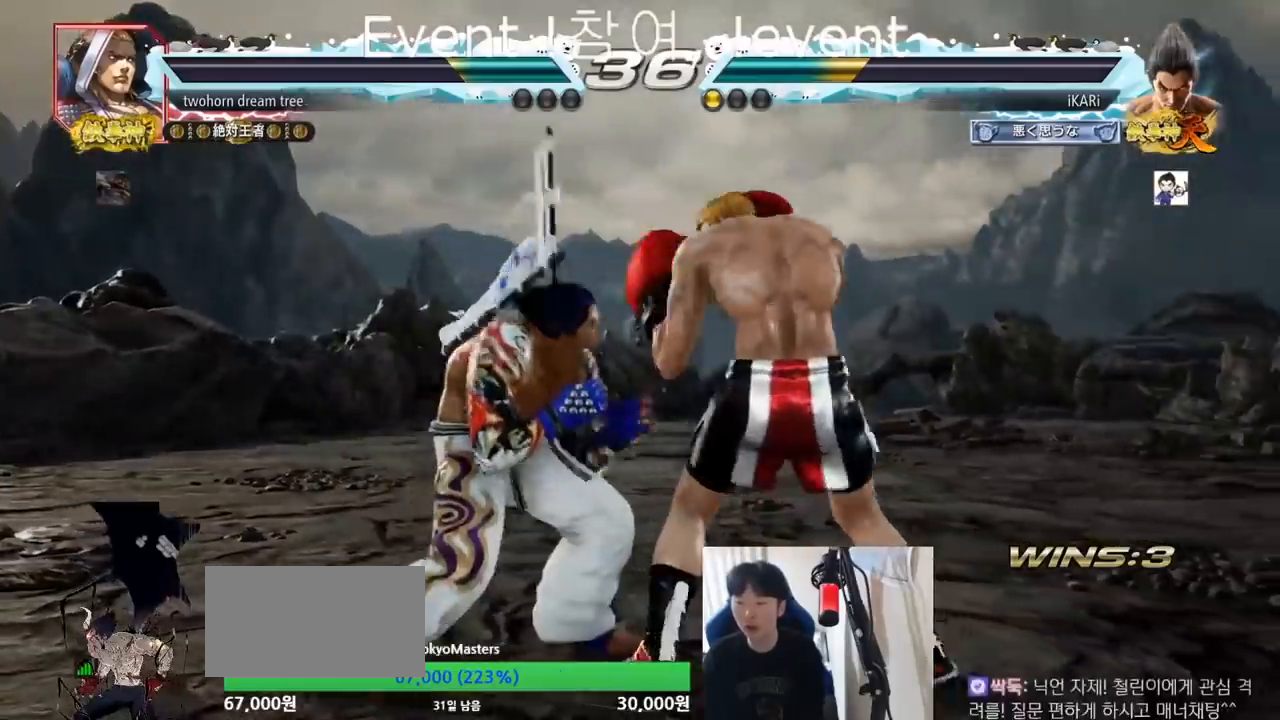
{"buttons": ["TRIANGLE"], "left_stick": "center", "events": [[33, "SQUARE", "up"], [367, "TRIANGLE", "down"], [400, "TRIANGLE", "up"], [467, "TRIANGLE", "down"]]}
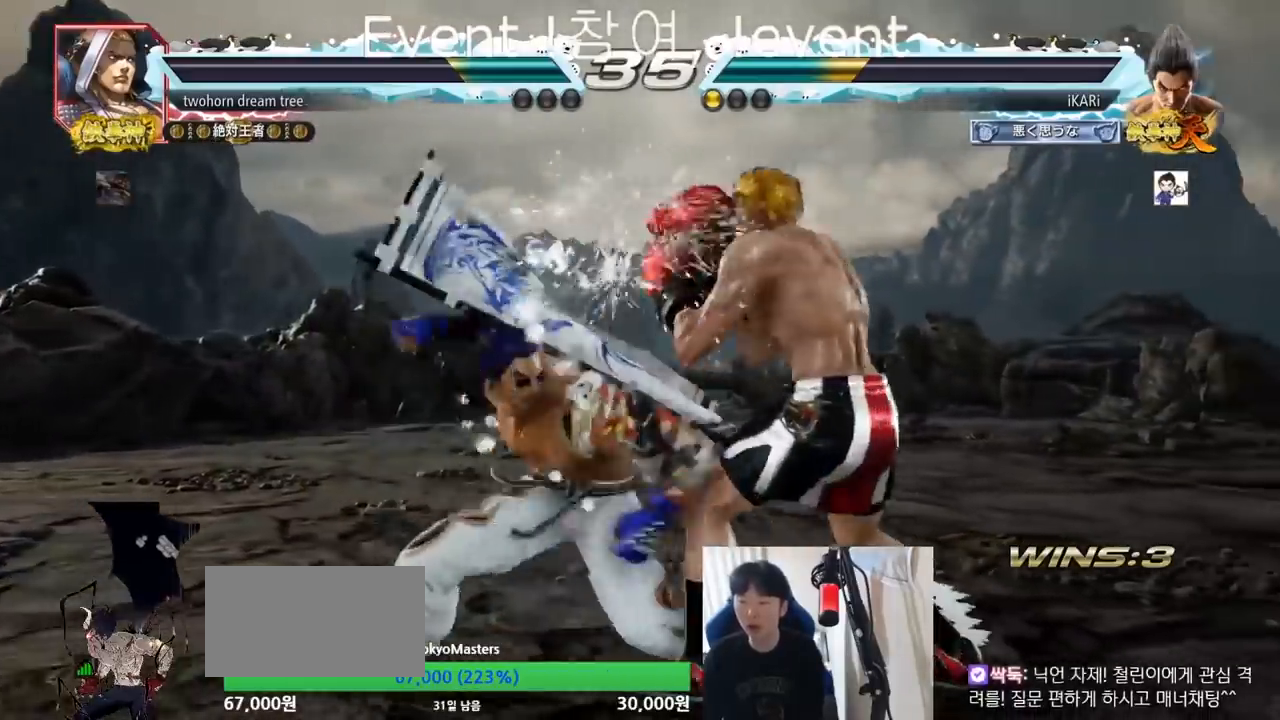
{"buttons": [], "left_stick": "left", "events": [[33, "TRIANGLE", "up"], [200, "left_stick", "left"]]}
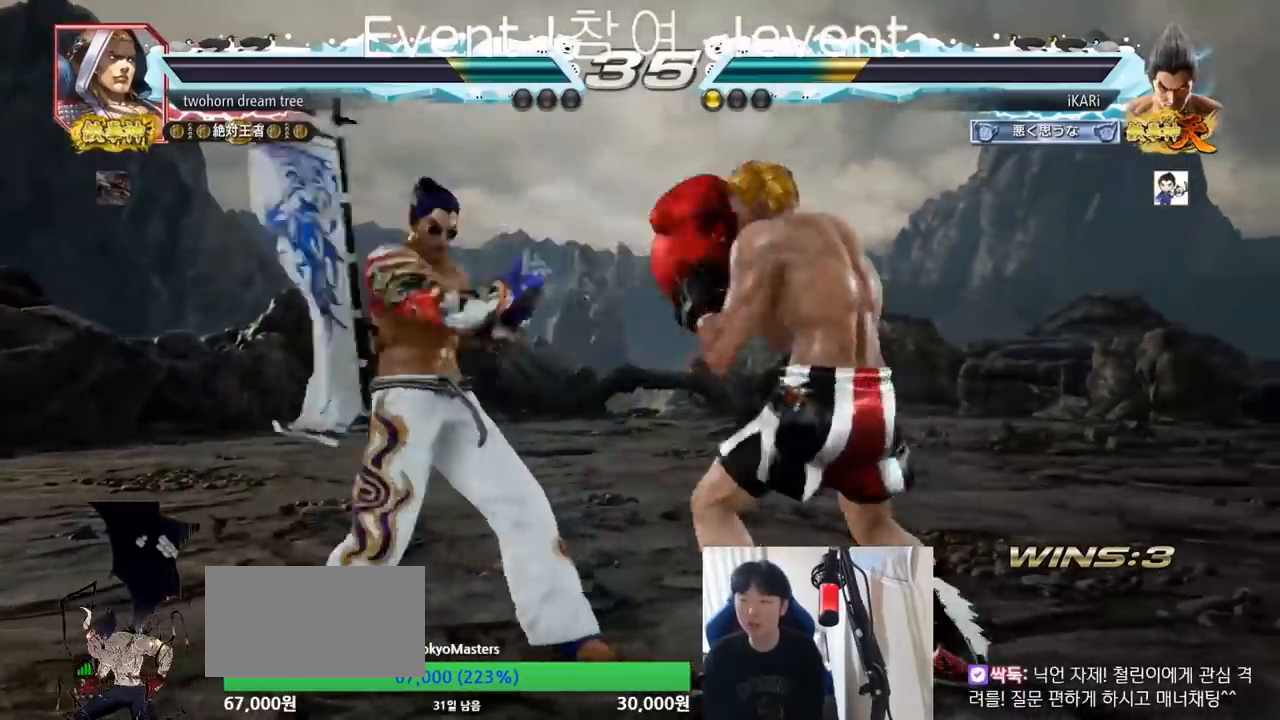
{"buttons": ["TRIANGLE"], "left_stick": "left", "events": [[333, "TRIANGLE", "down"]]}
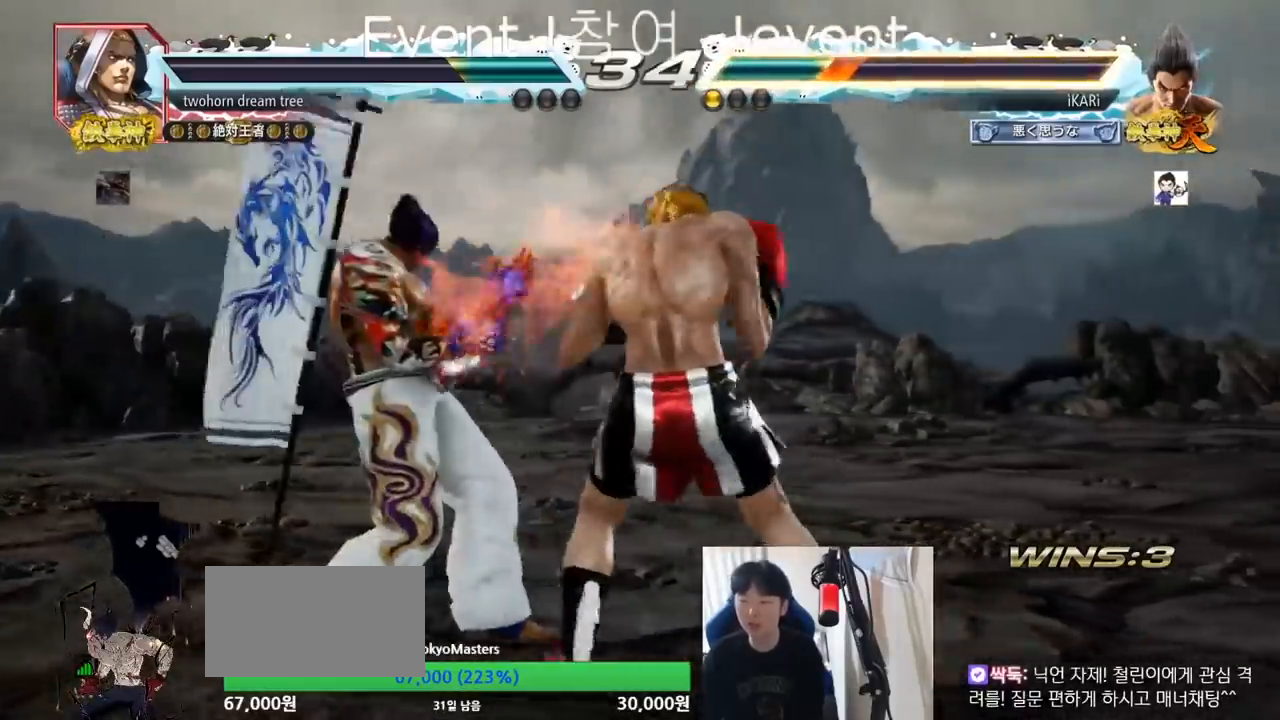
{"buttons": ["TRIANGLE"], "left_stick": "up-left", "events": [[333, "left_stick", "up-left"]]}